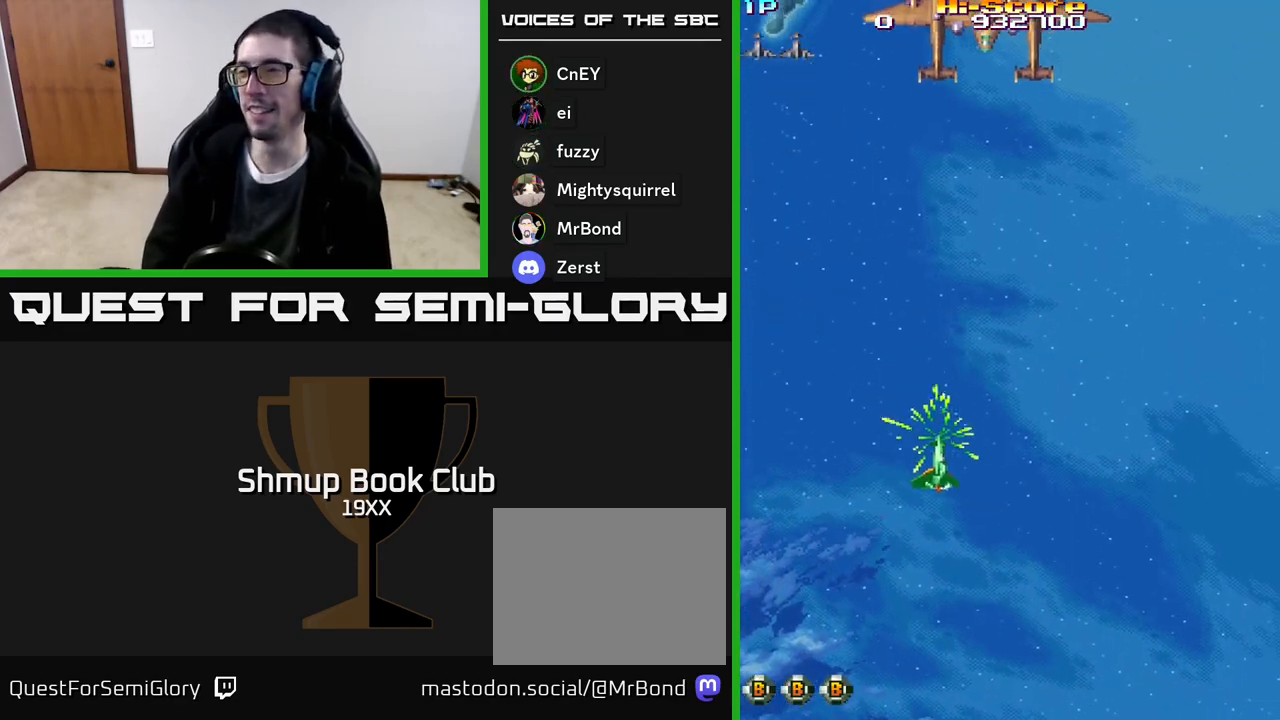
Gameplay with a controller (Xbox layout); each line is a JSON object with the inputs held at the frame after it. "events" lists button and stick changes between this image and that frame as [ms after this image, input, new state], when the widget could be followed in between. Not read: left_stick right_stick.
{"buttons": ["R2", "DPAD_UP"], "events": [[100, "R2", "down"], [150, "DPAD_DOWN", "up"], [183, "A", "up"], [250, "DPAD_RIGHT", "up"], [267, "DPAD_UP", "down"]]}
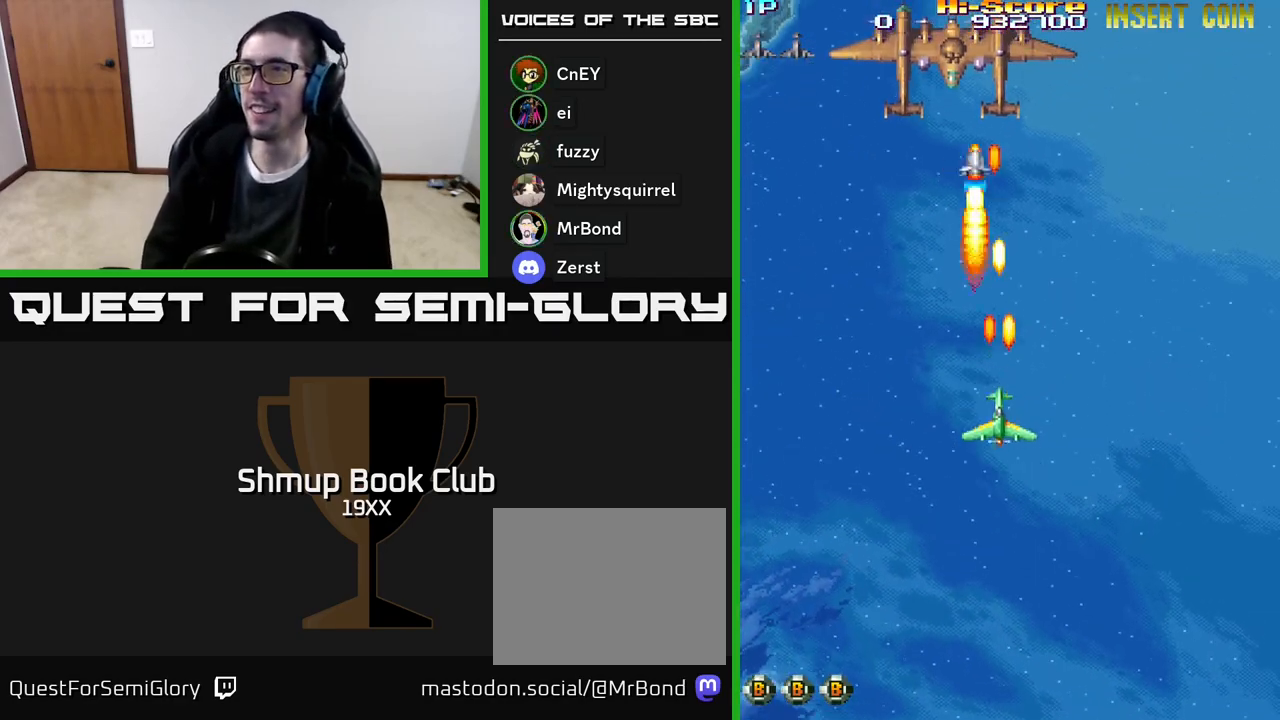
{"buttons": ["R2", "DPAD_UP"], "events": [[17, "A", "down"], [50, "DPAD_LEFT", "down"], [183, "DPAD_LEFT", "up"], [317, "DPAD_LEFT", "down"], [333, "A", "up"], [483, "DPAD_LEFT", "up"]]}
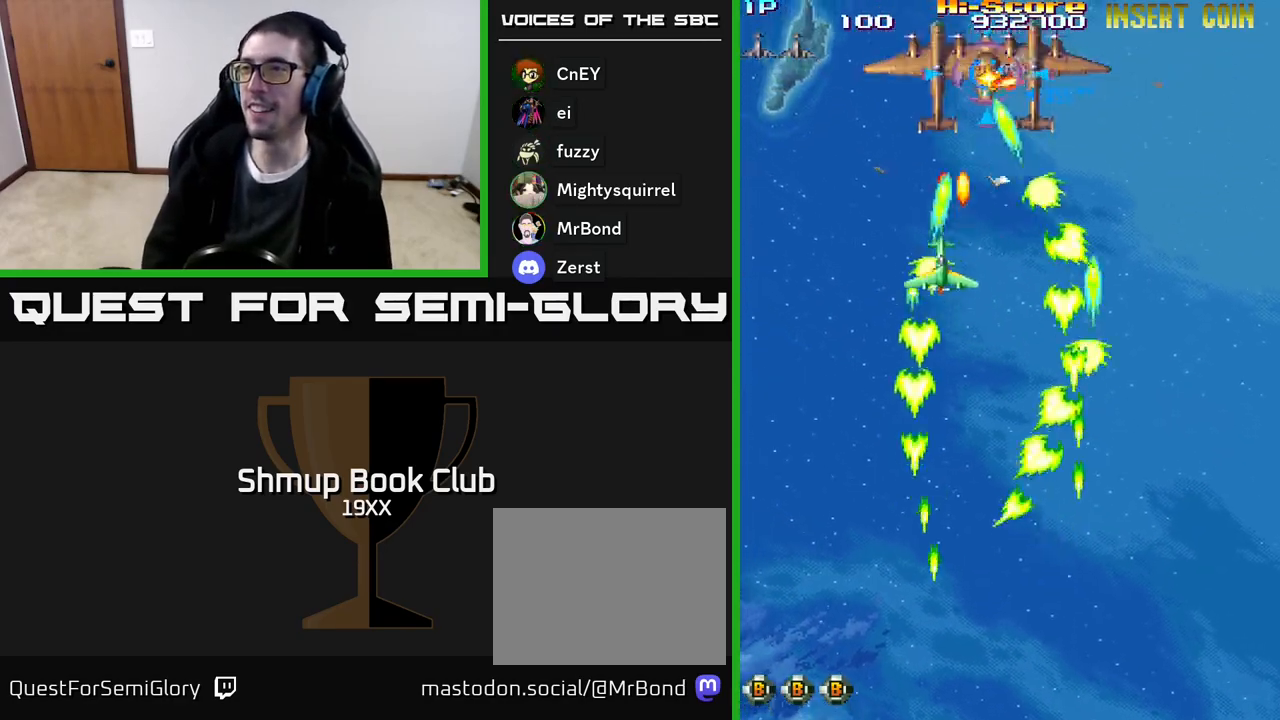
{"buttons": ["R2", "DPAD_RIGHT"], "events": [[100, "DPAD_RIGHT", "down"], [150, "DPAD_UP", "up"], [250, "DPAD_UP", "down"], [283, "DPAD_RIGHT", "up"], [367, "DPAD_LEFT", "down"], [450, "DPAD_LEFT", "up"], [467, "DPAD_UP", "up"], [500, "DPAD_RIGHT", "down"]]}
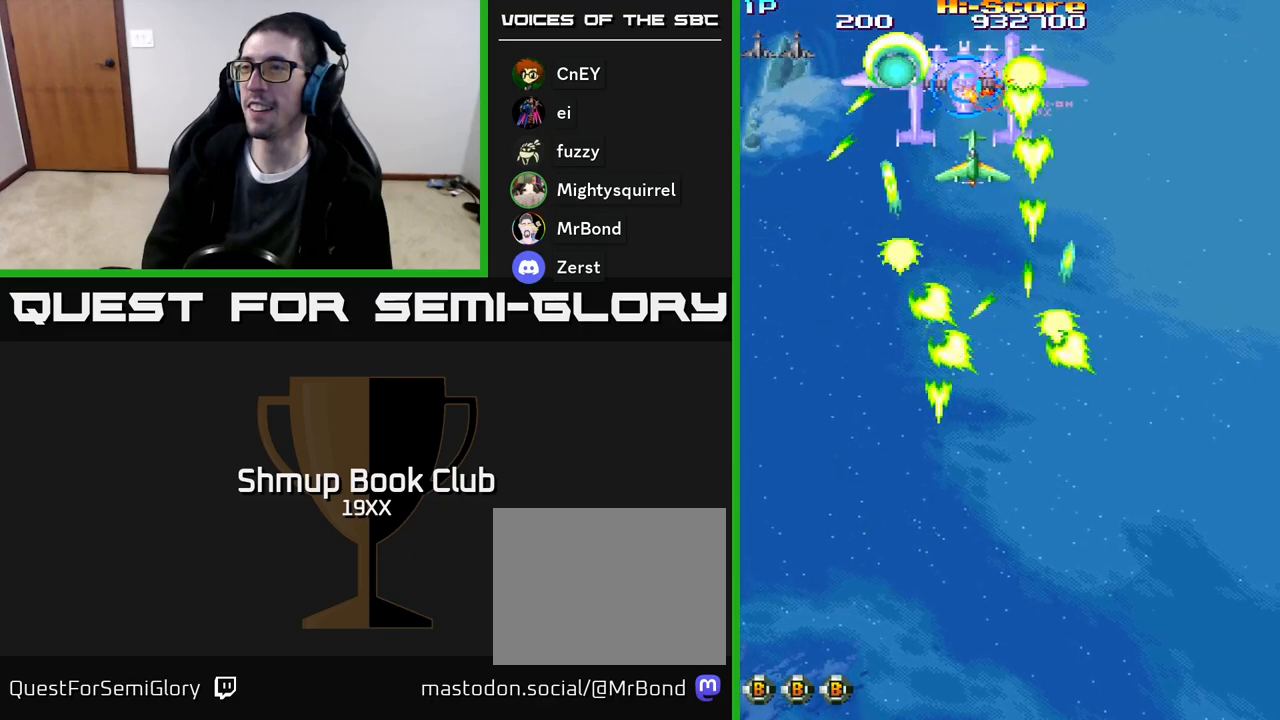
{"buttons": ["R2", "DPAD_LEFT"]}
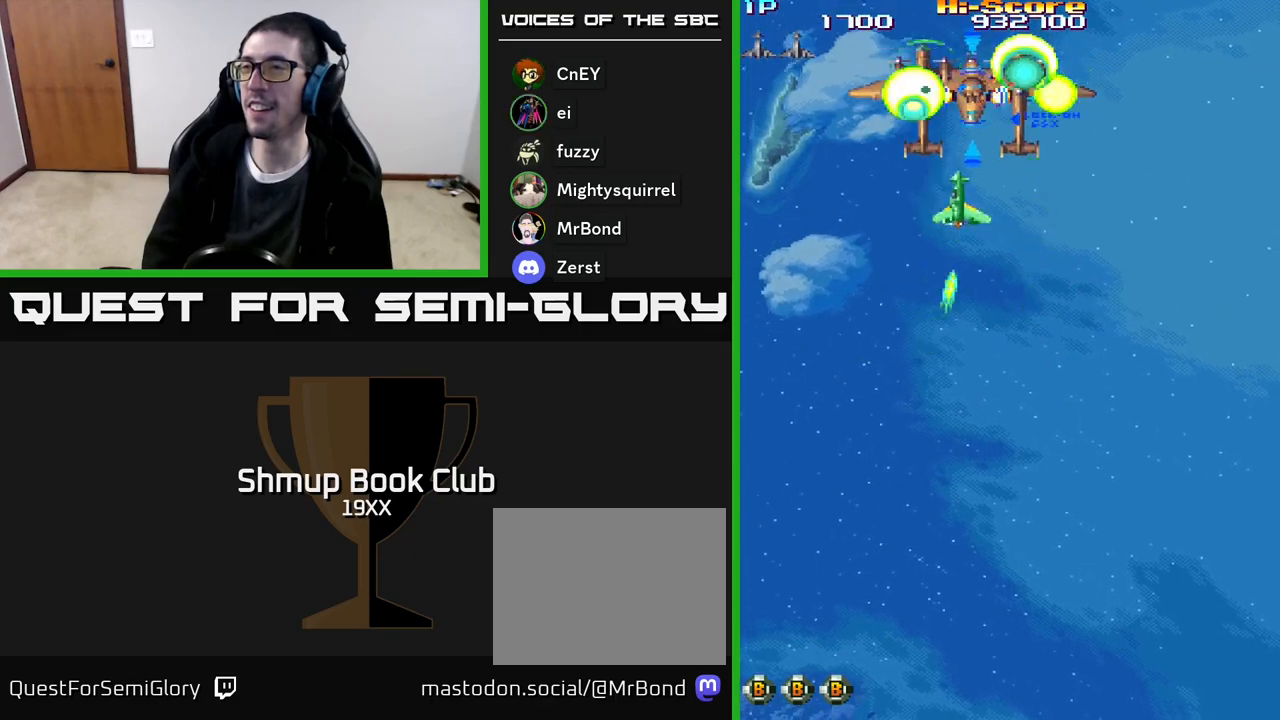
{"buttons": ["R2", "DPAD_DOWN", "DPAD_RIGHT"]}
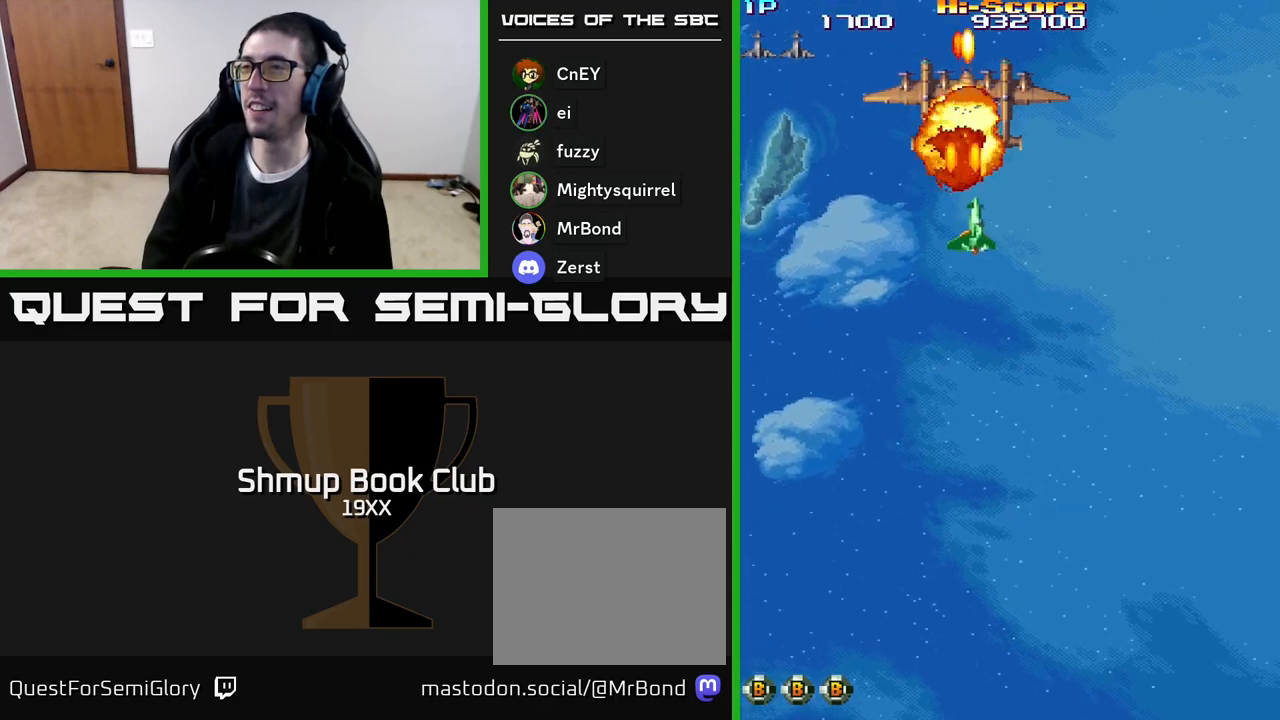
{"buttons": ["R2", "DPAD_RIGHT"], "events": [[383, "DPAD_DOWN", "up"]]}
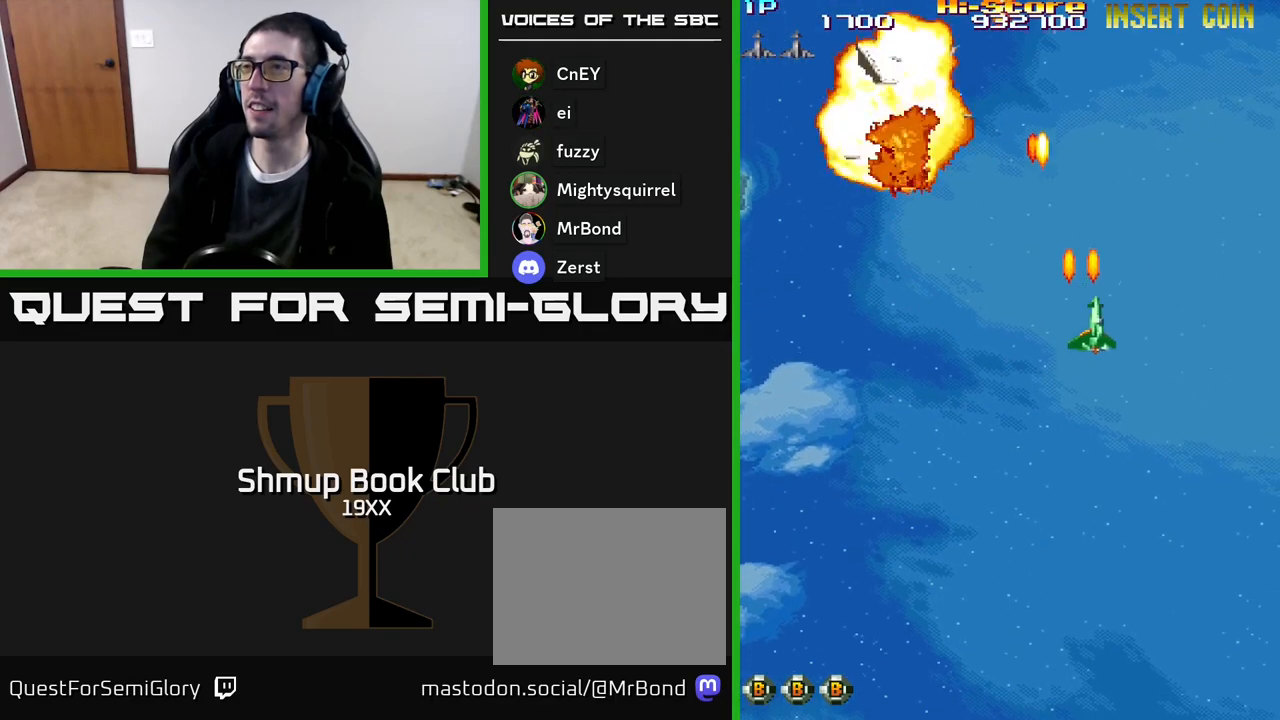
{"buttons": ["R2", "DPAD_LEFT"], "events": [[317, "DPAD_RIGHT", "up"], [350, "DPAD_LEFT", "down"]]}
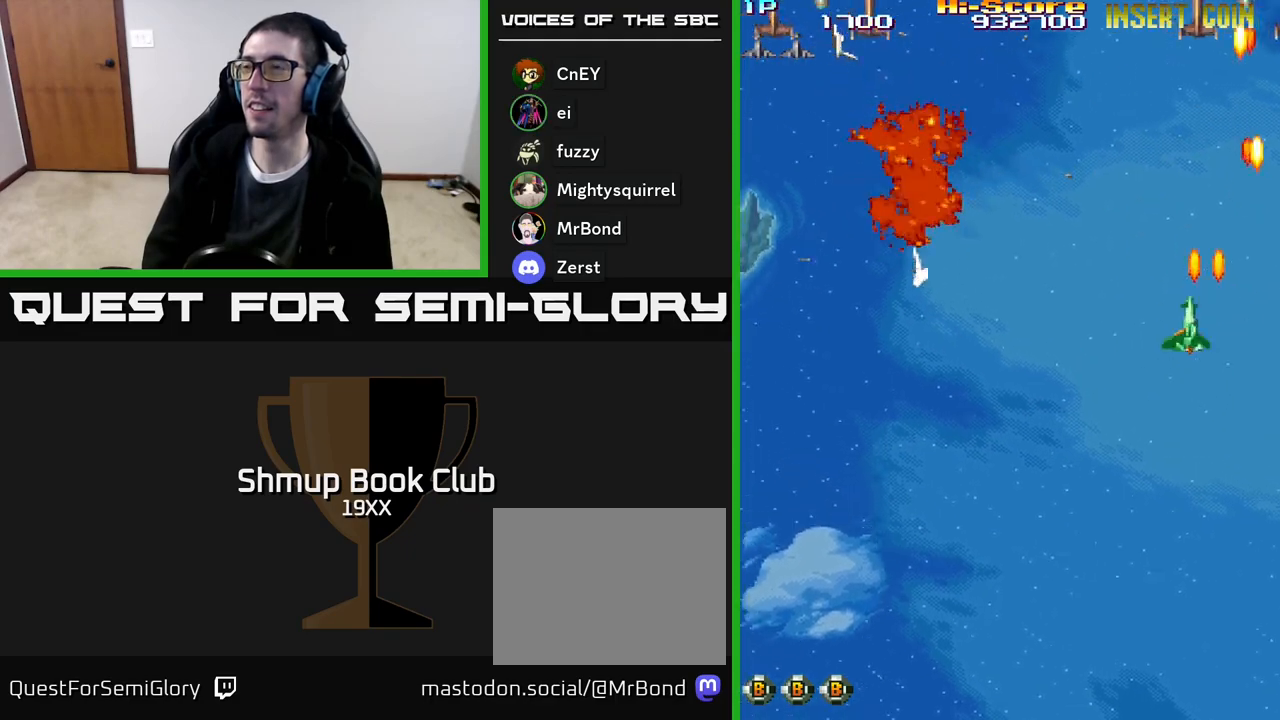
{"buttons": ["R2", "DPAD_UP", "DPAD_RIGHT"], "events": [[100, "DPAD_LEFT", "up"], [117, "DPAD_RIGHT", "down"], [117, "DPAD_UP", "down"]]}
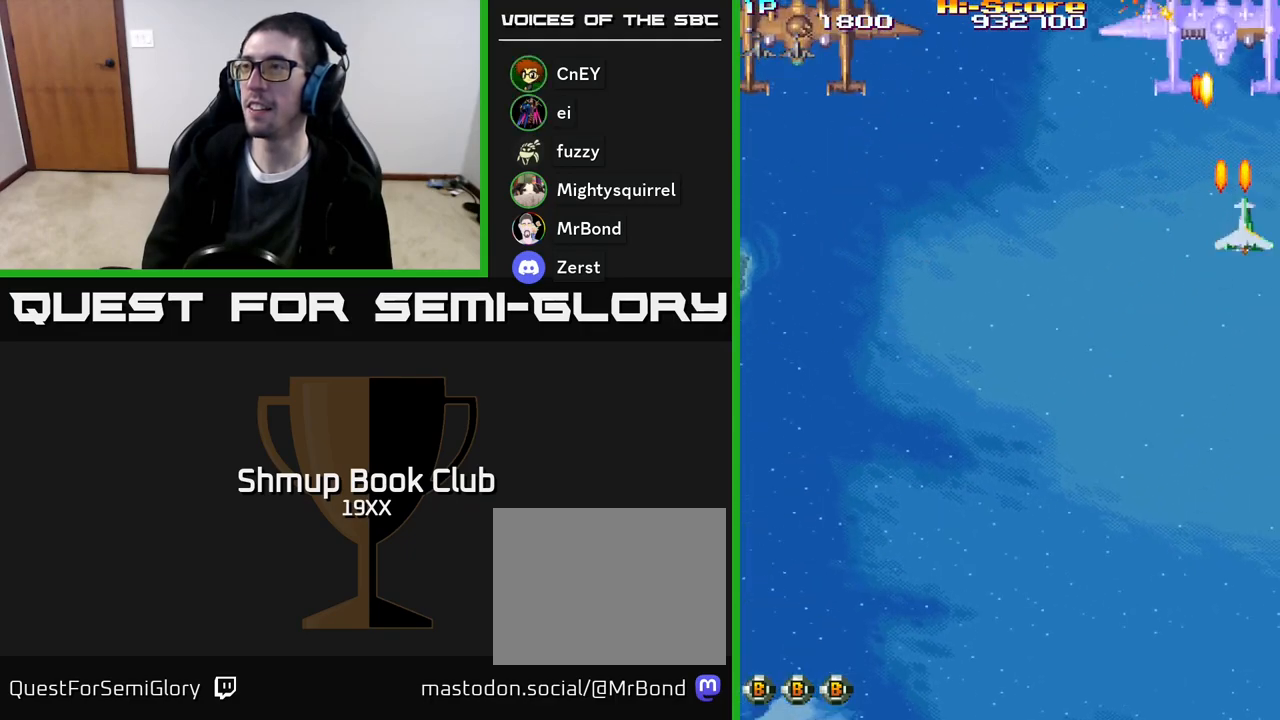
{"buttons": ["A", "R2", "DPAD_RIGHT"], "events": [[150, "DPAD_RIGHT", "up"], [183, "DPAD_LEFT", "down"], [183, "DPAD_UP", "up"], [350, "A", "down"], [367, "DPAD_LEFT", "up"], [367, "DPAD_UP", "down"], [383, "DPAD_RIGHT", "down"], [417, "DPAD_UP", "up"], [433, "DPAD_UP", "down"], [483, "DPAD_UP", "up"]]}
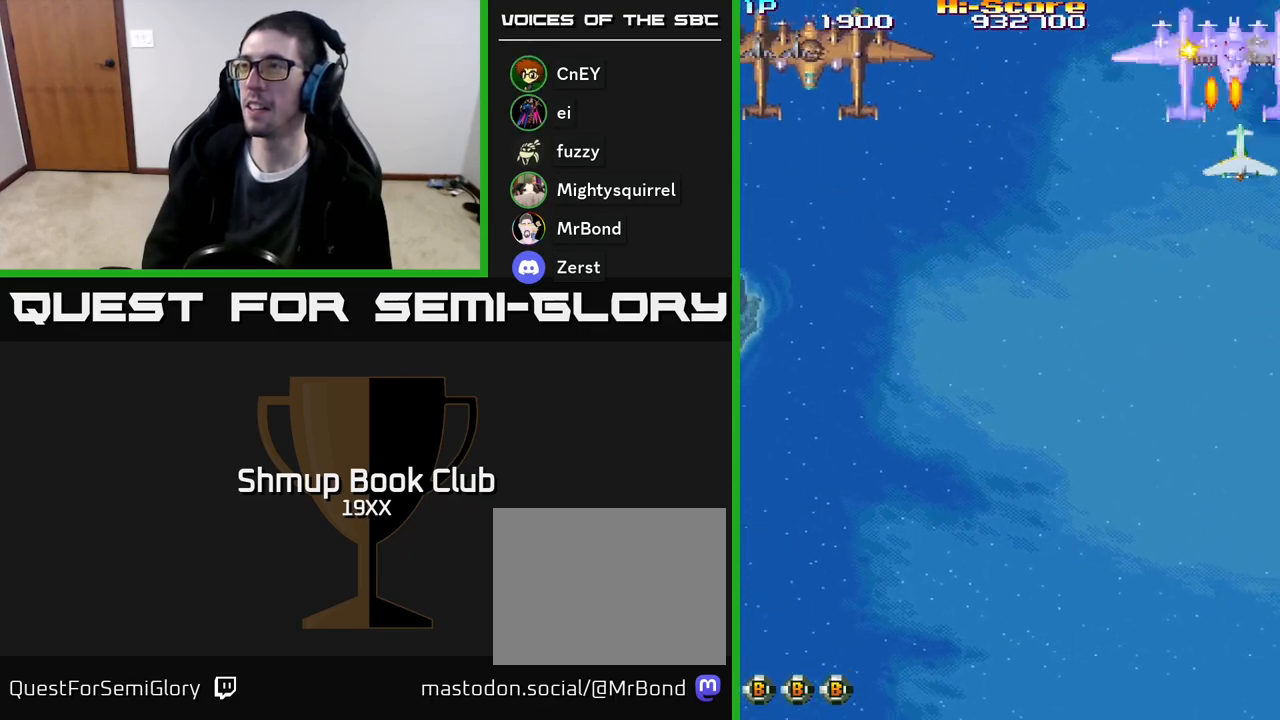
{"buttons": ["A", "R2", "DPAD_DOWN"], "events": [[33, "DPAD_UP", "down"], [50, "DPAD_RIGHT", "up"], [117, "DPAD_LEFT", "down"], [150, "DPAD_UP", "up"], [200, "DPAD_DOWN", "down"], [200, "DPAD_LEFT", "up"]]}
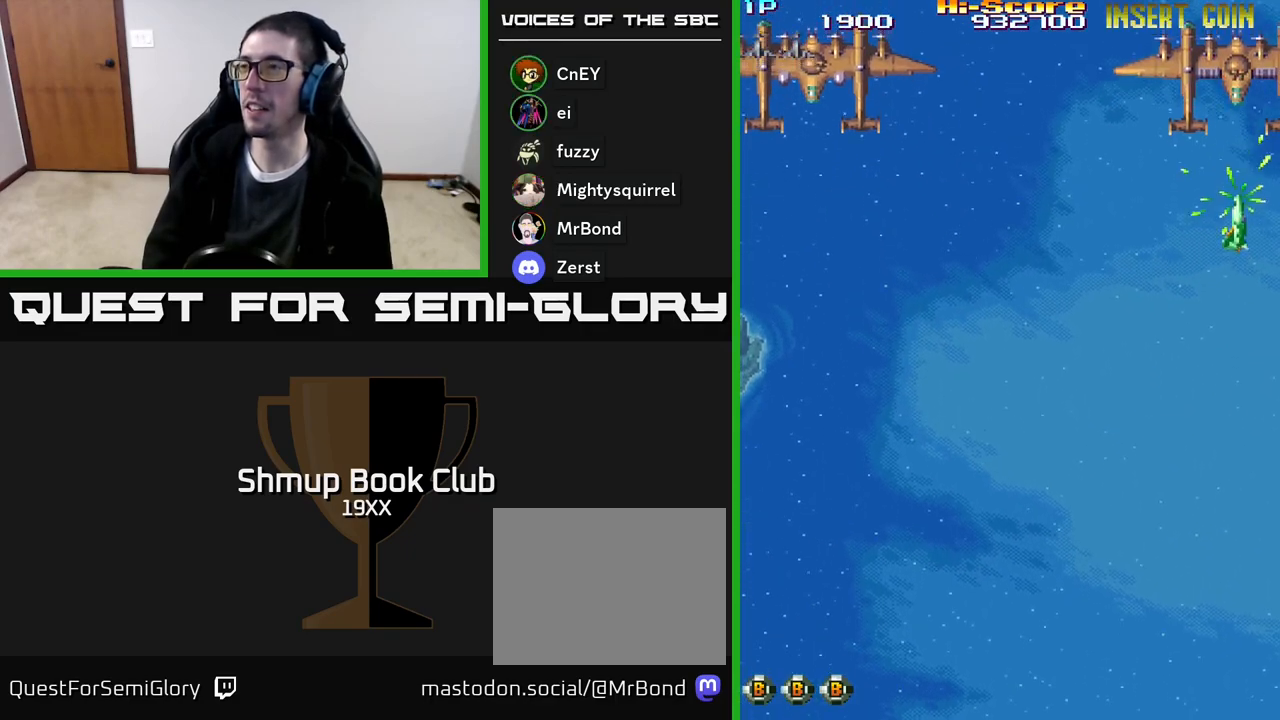
{"buttons": ["R2", "DPAD_DOWN", "DPAD_RIGHT"], "events": [[133, "A", "up"], [183, "DPAD_DOWN", "up"], [200, "DPAD_UP", "down"], [283, "DPAD_LEFT", "down"], [300, "DPAD_UP", "up"], [333, "DPAD_DOWN", "down"], [417, "DPAD_LEFT", "up"], [483, "DPAD_RIGHT", "down"]]}
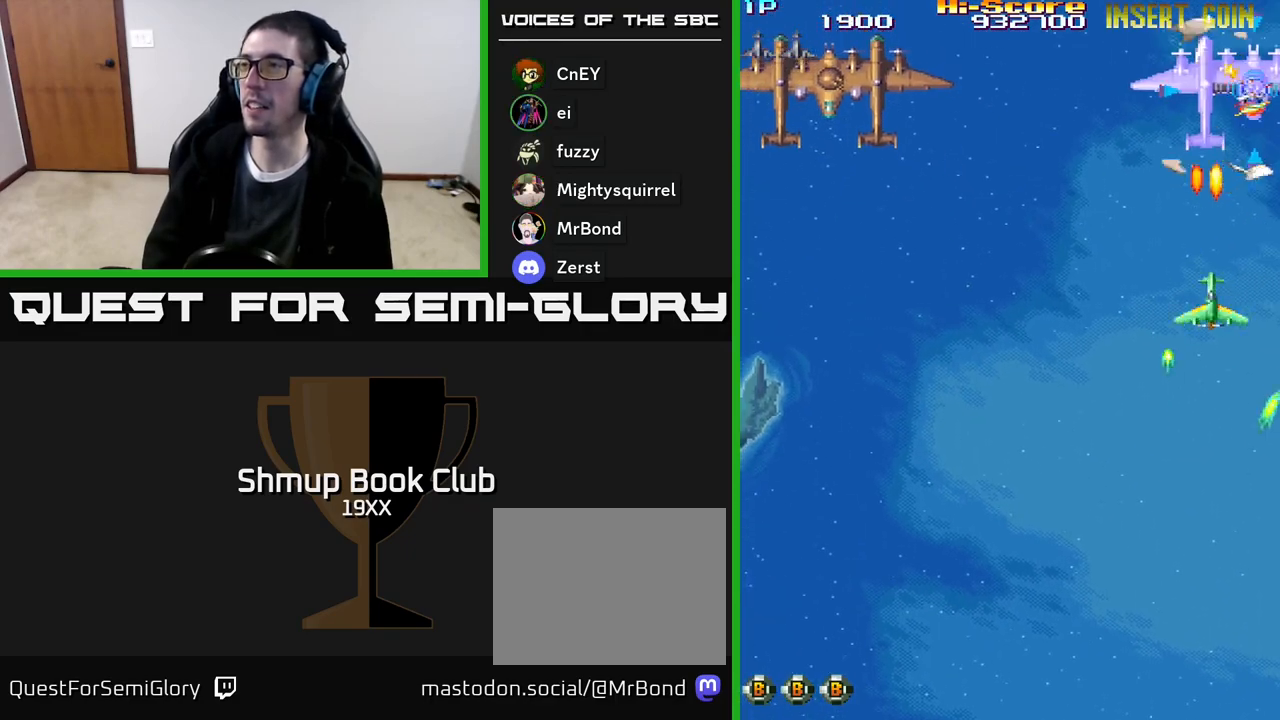
{"buttons": ["R2", "DPAD_DOWN"], "events": [[17, "DPAD_DOWN", "up"], [33, "DPAD_UP", "down"], [117, "DPAD_RIGHT", "up"], [400, "DPAD_UP", "up"], [417, "DPAD_DOWN", "down"]]}
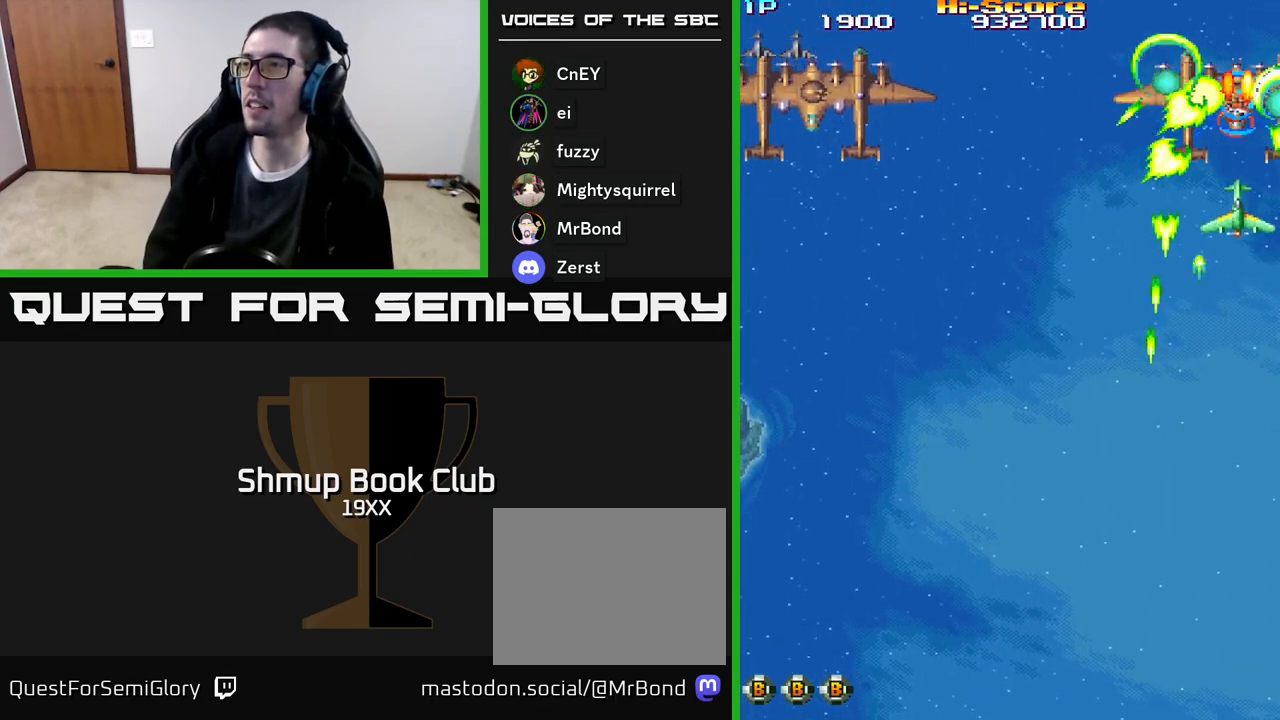
{"buttons": ["R2", "DPAD_LEFT"], "events": [[100, "DPAD_LEFT", "down"], [317, "DPAD_DOWN", "up"]]}
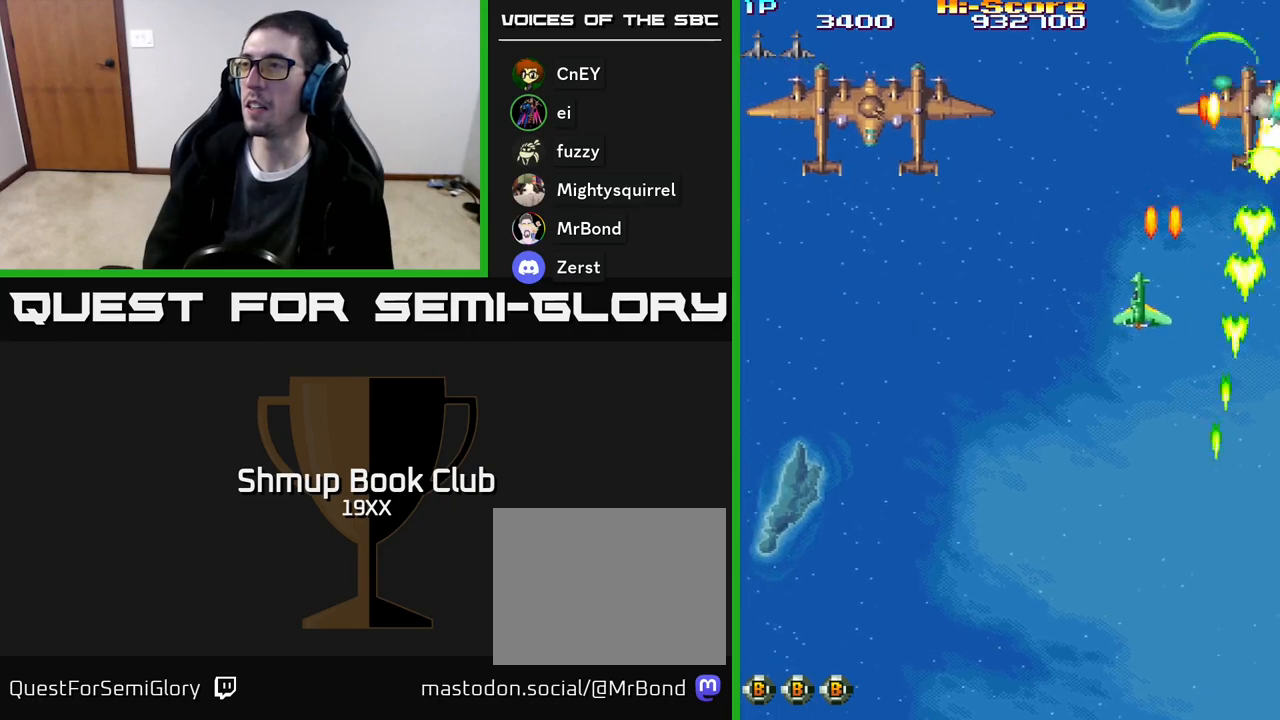
{"buttons": ["R2", "DPAD_LEFT"], "events": []}
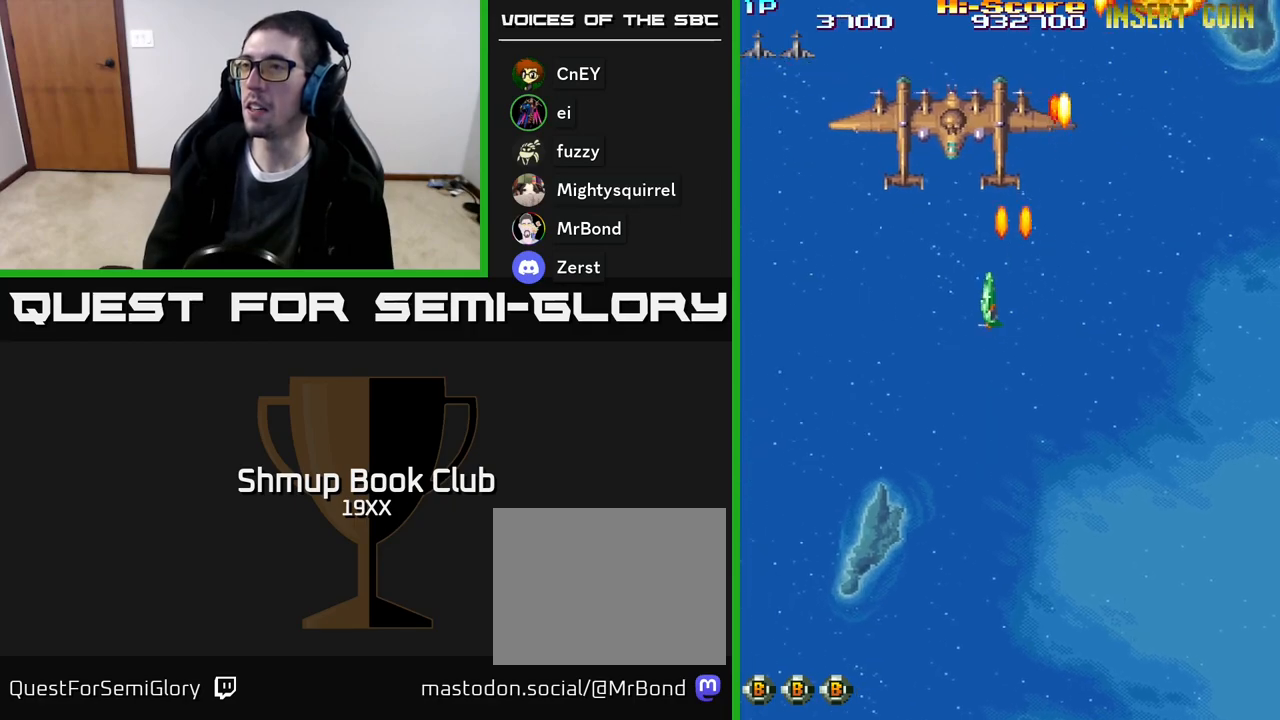
{"buttons": ["R2", "DPAD_RIGHT"], "events": [[83, "DPAD_UP", "down"], [283, "DPAD_LEFT", "up"], [317, "DPAD_RIGHT", "down"], [333, "DPAD_UP", "up"]]}
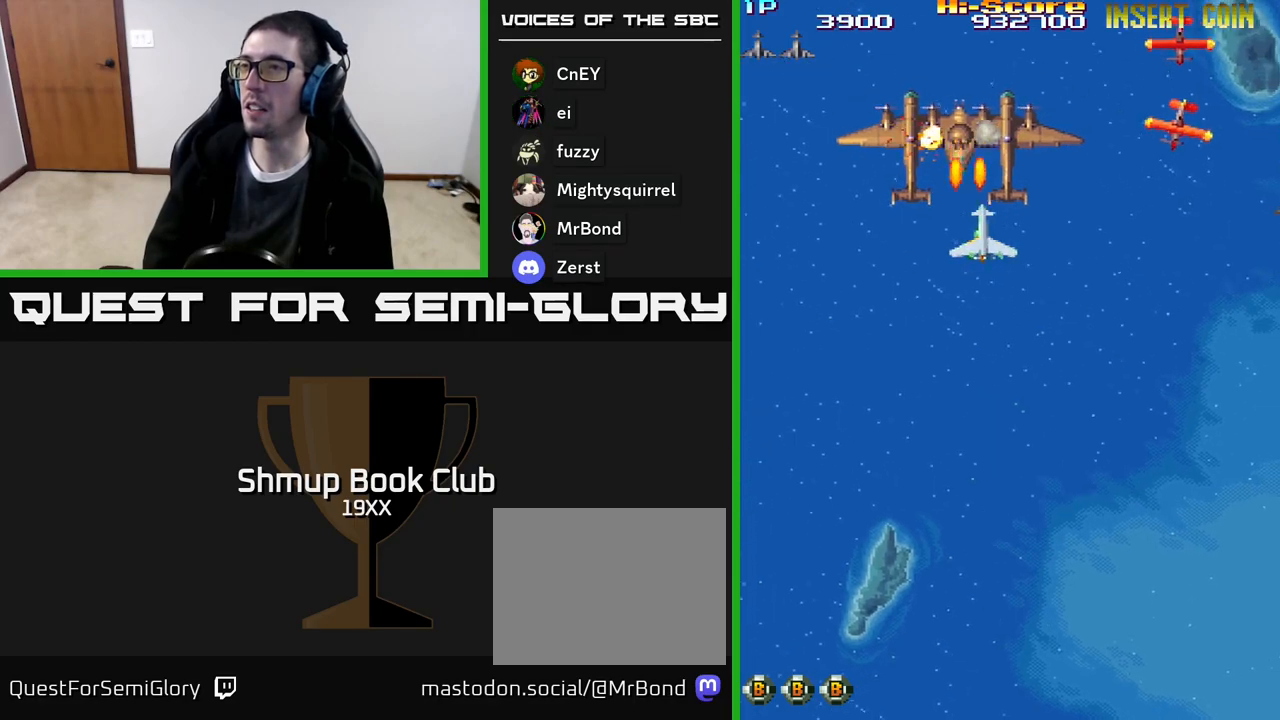
{"buttons": ["A", "R2", "DPAD_DOWN"], "events": [[50, "DPAD_DOWN", "down"], [67, "DPAD_RIGHT", "up"], [117, "DPAD_LEFT", "down"], [183, "A", "down"], [300, "DPAD_LEFT", "up"]]}
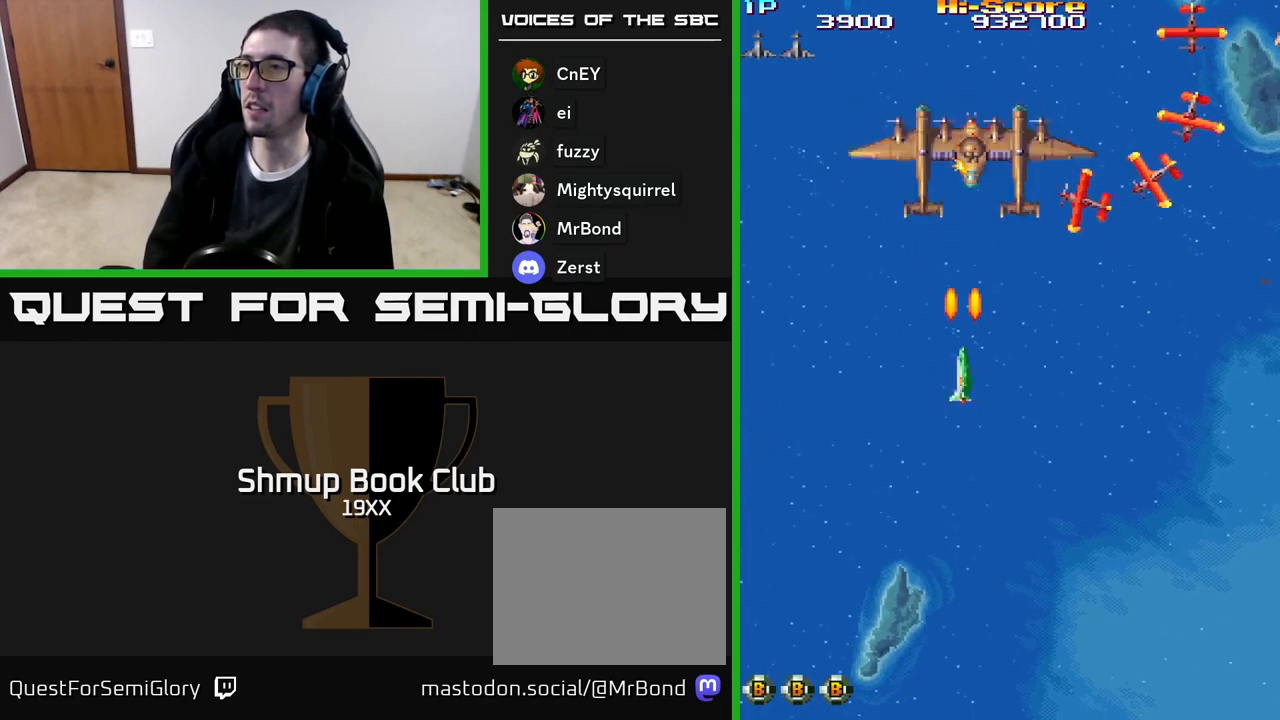
{"buttons": ["A", "R2", "DPAD_UP"], "events": [[467, "DPAD_DOWN", "up"], [500, "DPAD_UP", "down"]]}
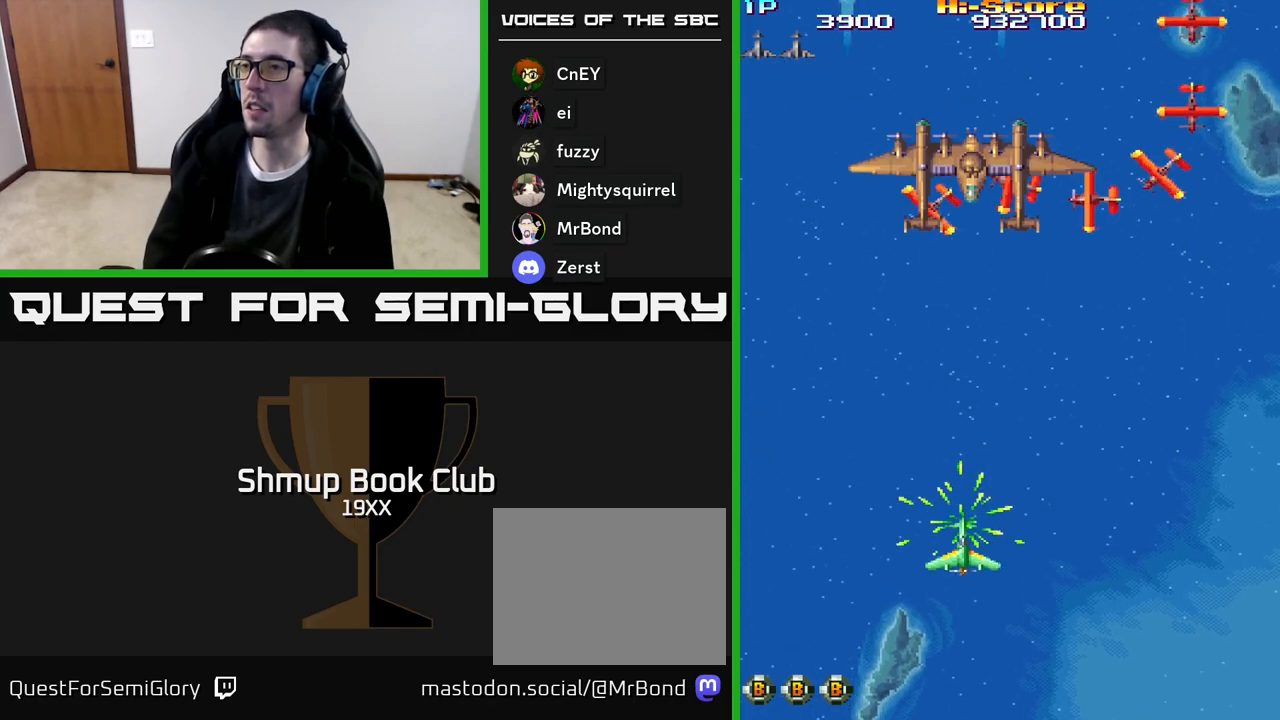
{"buttons": ["R2", "DPAD_DOWN"], "events": [[67, "A", "up"], [367, "DPAD_UP", "up"], [383, "DPAD_DOWN", "down"], [417, "DPAD_LEFT", "down"], [450, "DPAD_LEFT", "up"]]}
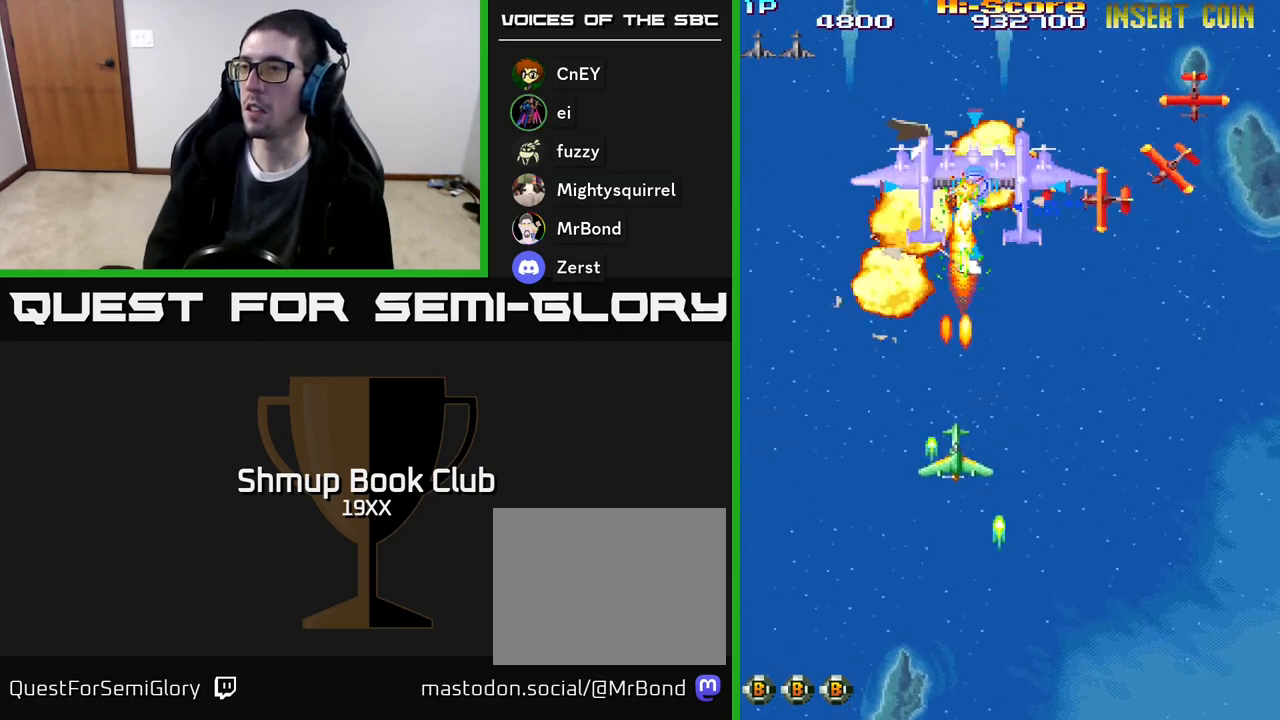
{"buttons": ["R2", "DPAD_UP"], "events": [[33, "DPAD_LEFT", "down"], [100, "DPAD_DOWN", "up"], [133, "DPAD_LEFT", "up"], [133, "DPAD_UP", "down"], [150, "DPAD_RIGHT", "down"], [367, "DPAD_RIGHT", "up"]]}
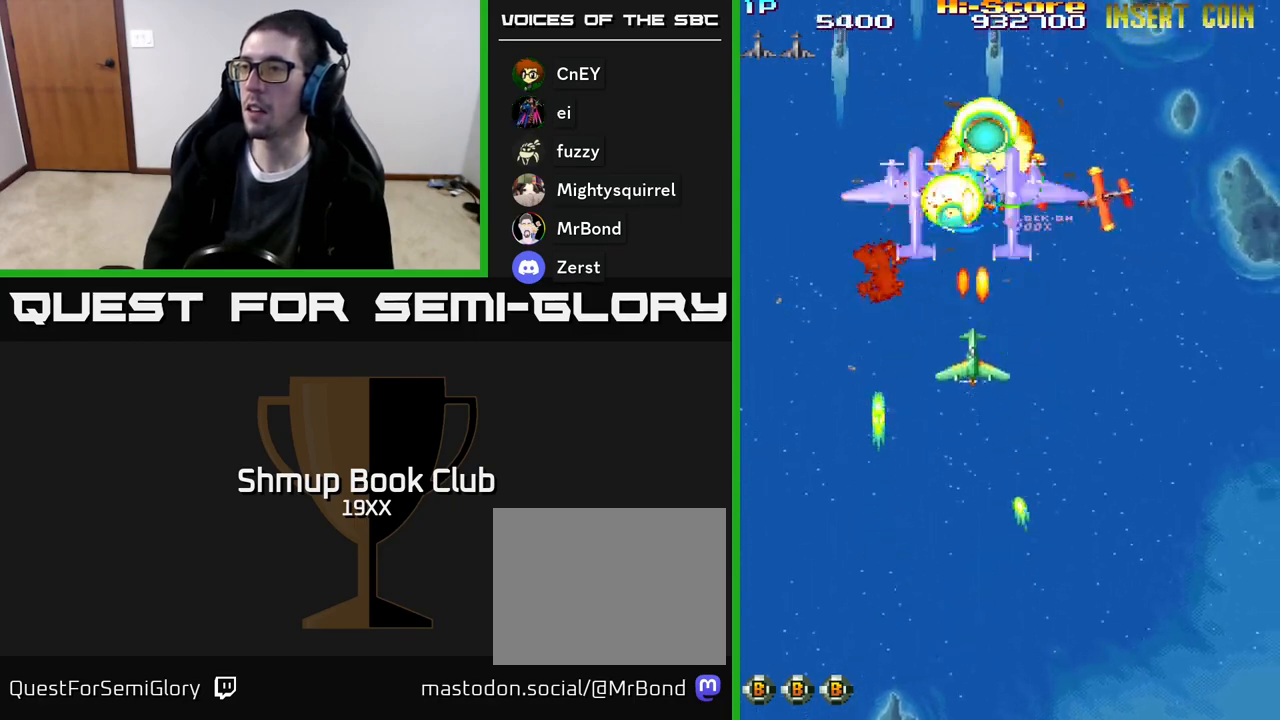
{"buttons": ["R2", "DPAD_UP", "DPAD_RIGHT"], "events": [[100, "DPAD_UP", "up"], [133, "DPAD_DOWN", "down"], [133, "DPAD_RIGHT", "down"], [233, "DPAD_RIGHT", "up"], [283, "DPAD_LEFT", "down"], [350, "DPAD_DOWN", "up"], [400, "DPAD_UP", "down"], [417, "DPAD_LEFT", "up"], [450, "DPAD_RIGHT", "down"]]}
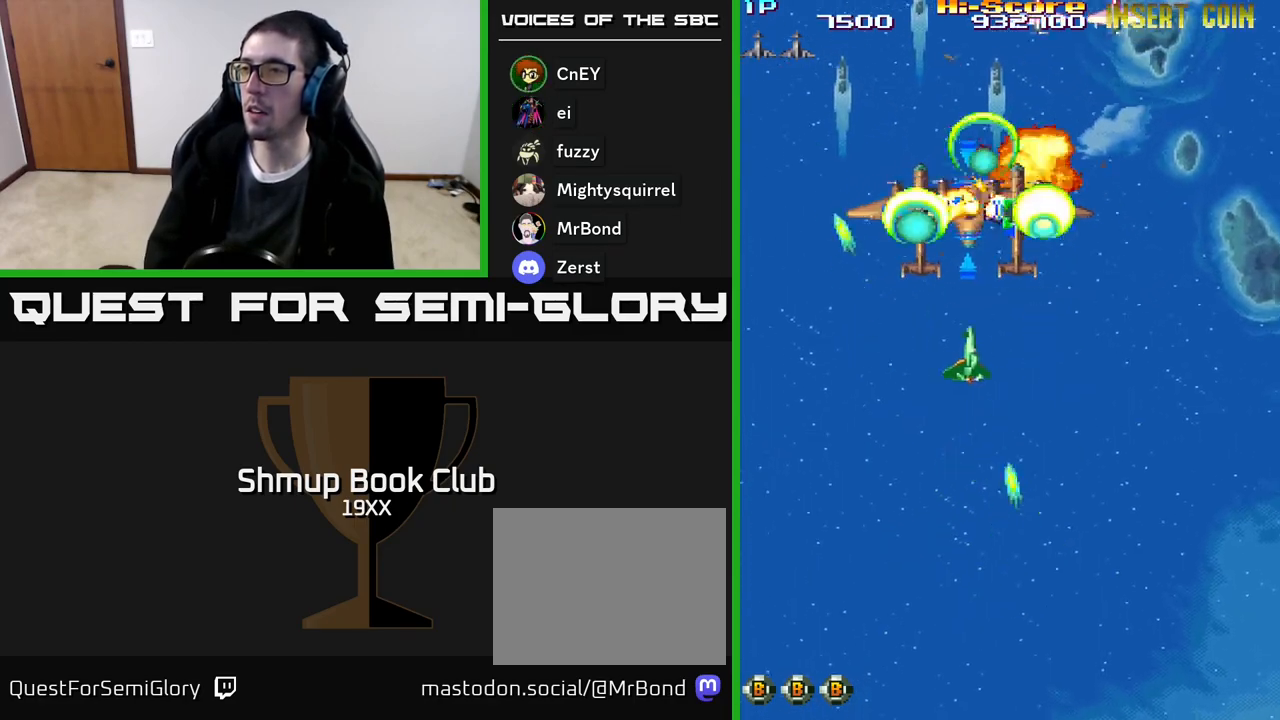
{"buttons": ["R2", "DPAD_UP"], "events": [[50, "DPAD_RIGHT", "up"], [117, "DPAD_UP", "up"], [167, "DPAD_DOWN", "down"], [183, "DPAD_RIGHT", "down"], [433, "DPAD_DOWN", "up"], [467, "DPAD_RIGHT", "up"], [467, "DPAD_UP", "down"]]}
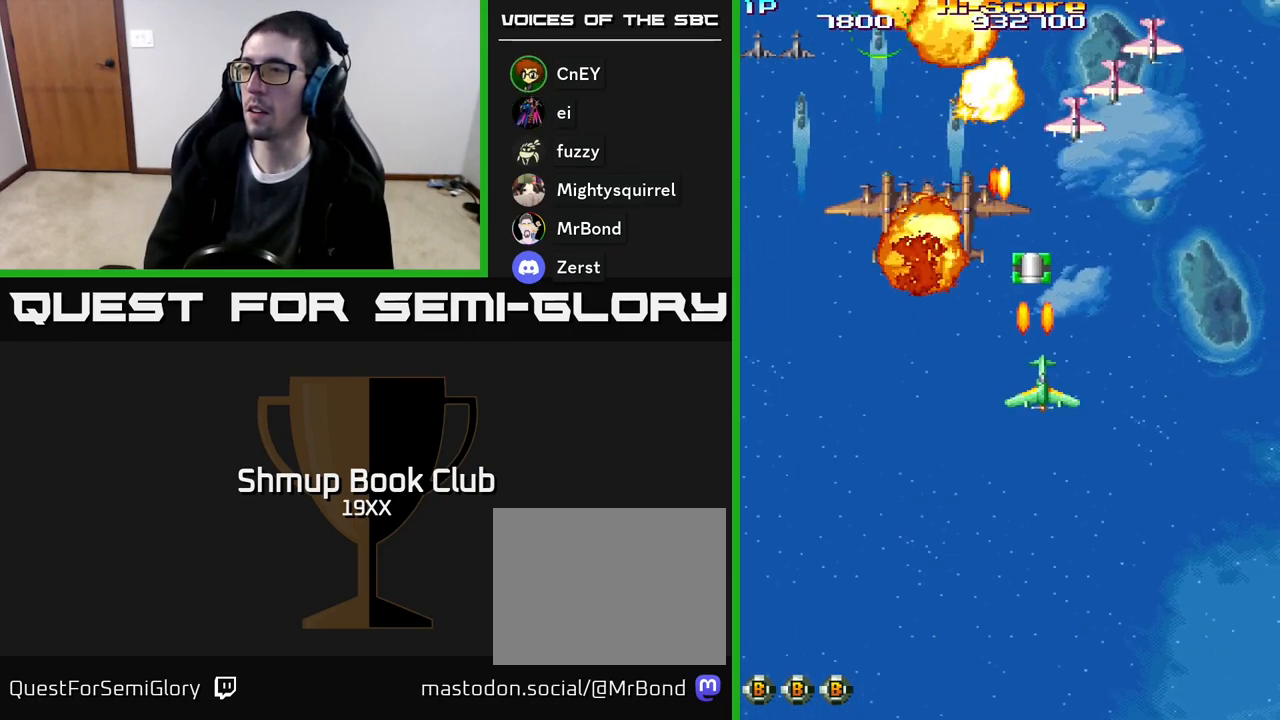
{"buttons": ["R2", "DPAD_DOWN", "DPAD_LEFT"], "events": [[33, "DPAD_UP", "up"], [100, "DPAD_RIGHT", "down"], [150, "DPAD_UP", "down"], [167, "DPAD_RIGHT", "up"], [383, "DPAD_LEFT", "down"], [417, "DPAD_UP", "up"], [483, "DPAD_DOWN", "down"]]}
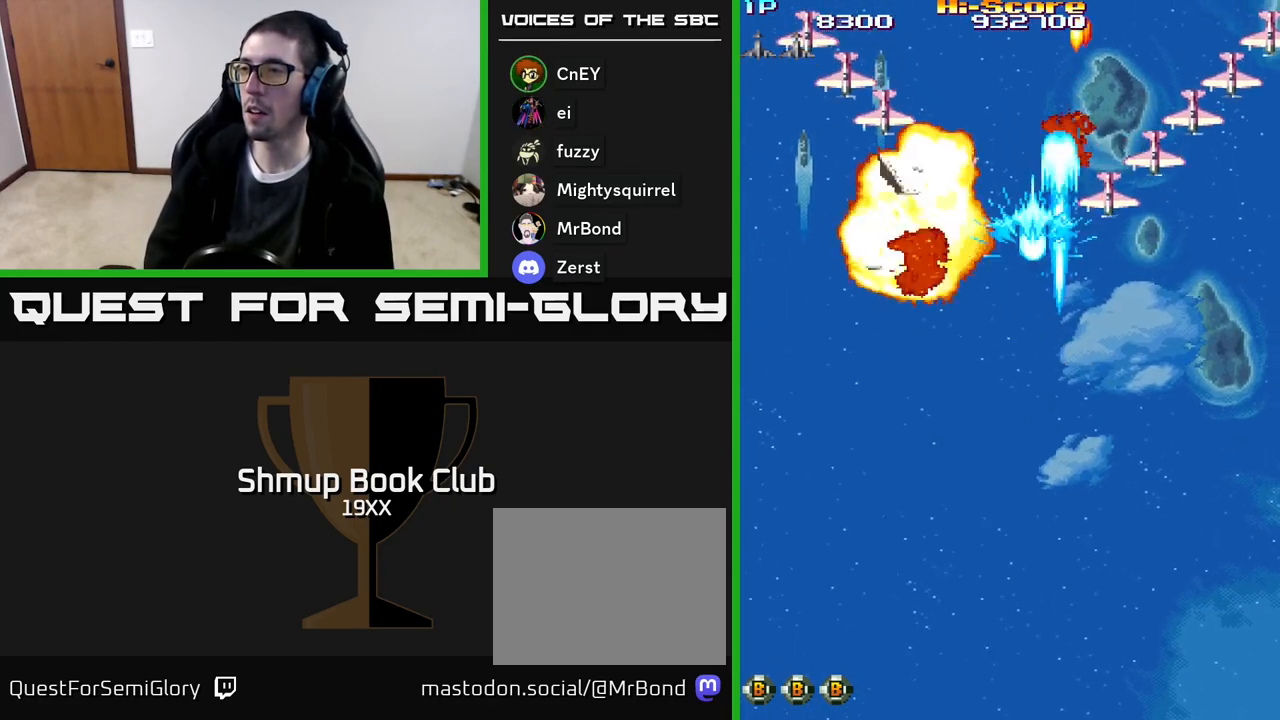
{"buttons": ["R2", "DPAD_DOWN", "DPAD_LEFT"], "events": []}
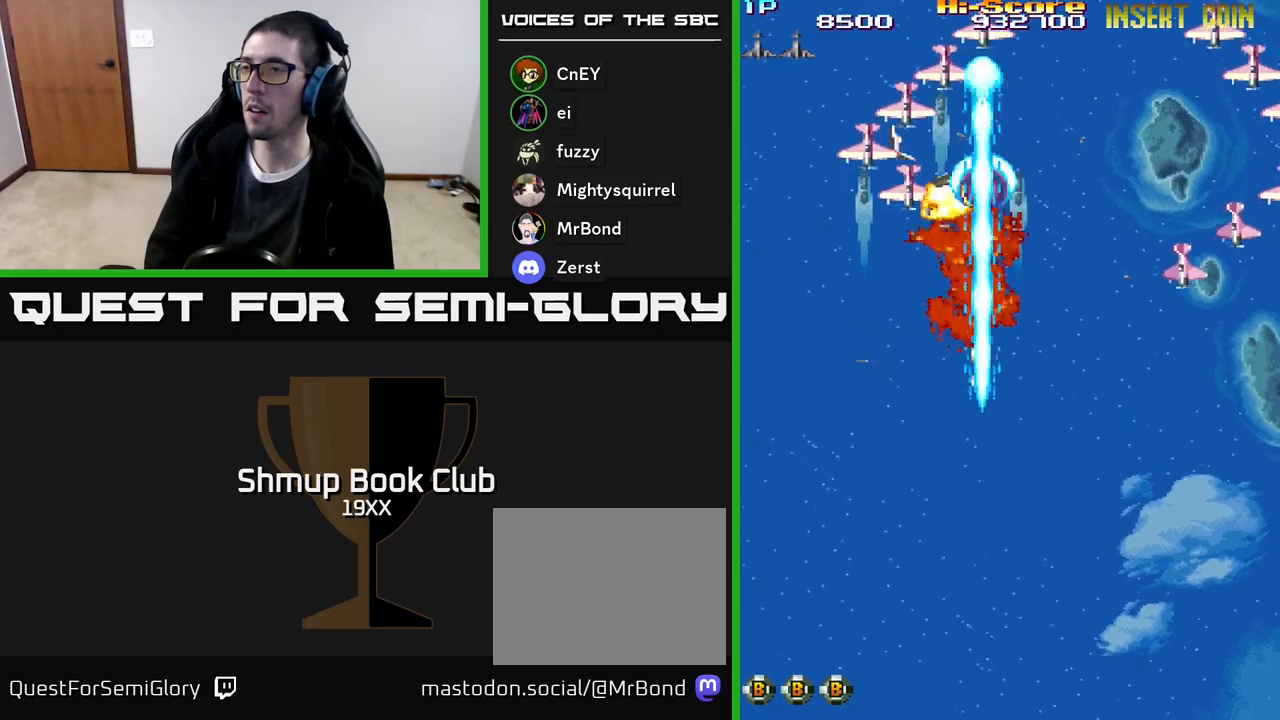
{"buttons": ["R2", "DPAD_RIGHT"], "events": [[183, "DPAD_LEFT", "up"], [233, "DPAD_RIGHT", "down"], [483, "DPAD_DOWN", "up"]]}
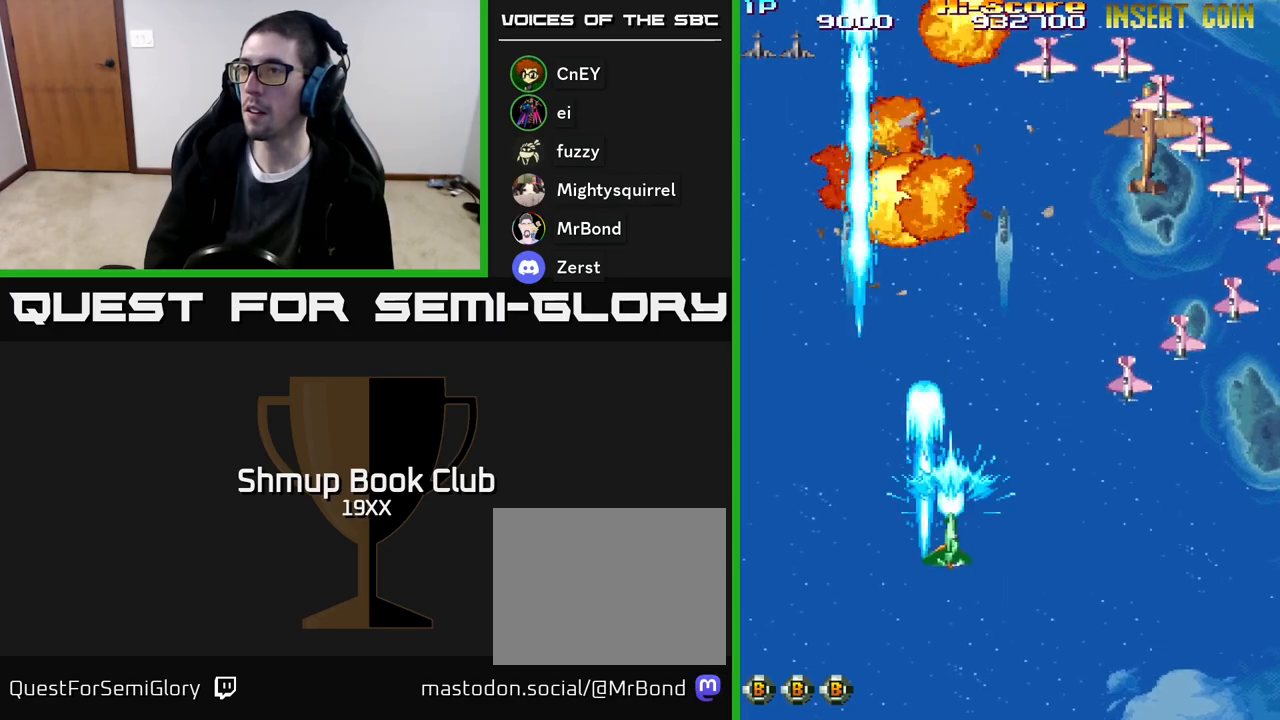
{"buttons": ["R2", "DPAD_DOWN"], "events": [[367, "DPAD_DOWN", "down"], [417, "DPAD_RIGHT", "up"]]}
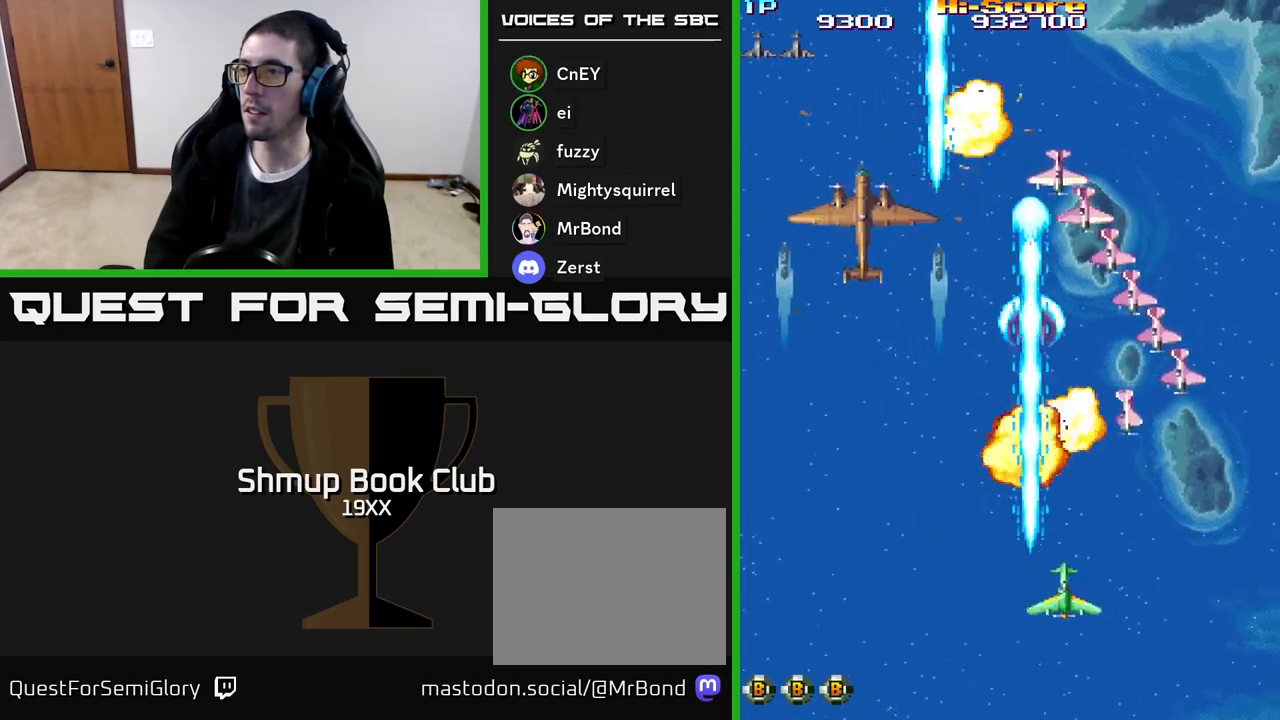
{"buttons": ["R2", "DPAD_LEFT"], "events": [[17, "DPAD_RIGHT", "down"], [50, "DPAD_DOWN", "up"], [250, "DPAD_DOWN", "down"], [283, "DPAD_RIGHT", "up"], [317, "DPAD_DOWN", "up"], [317, "DPAD_LEFT", "down"]]}
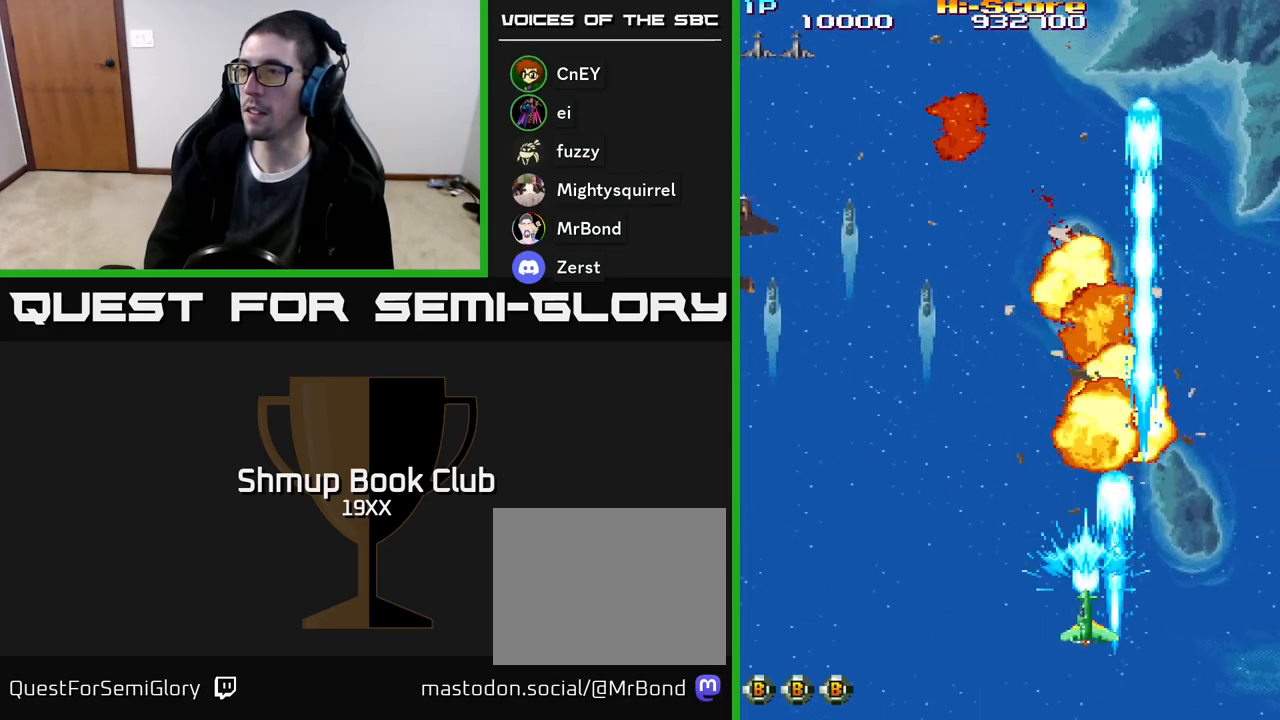
{"buttons": ["A", "R2", "DPAD_UP", "DPAD_LEFT"], "events": [[67, "DPAD_UP", "down"], [400, "A", "down"]]}
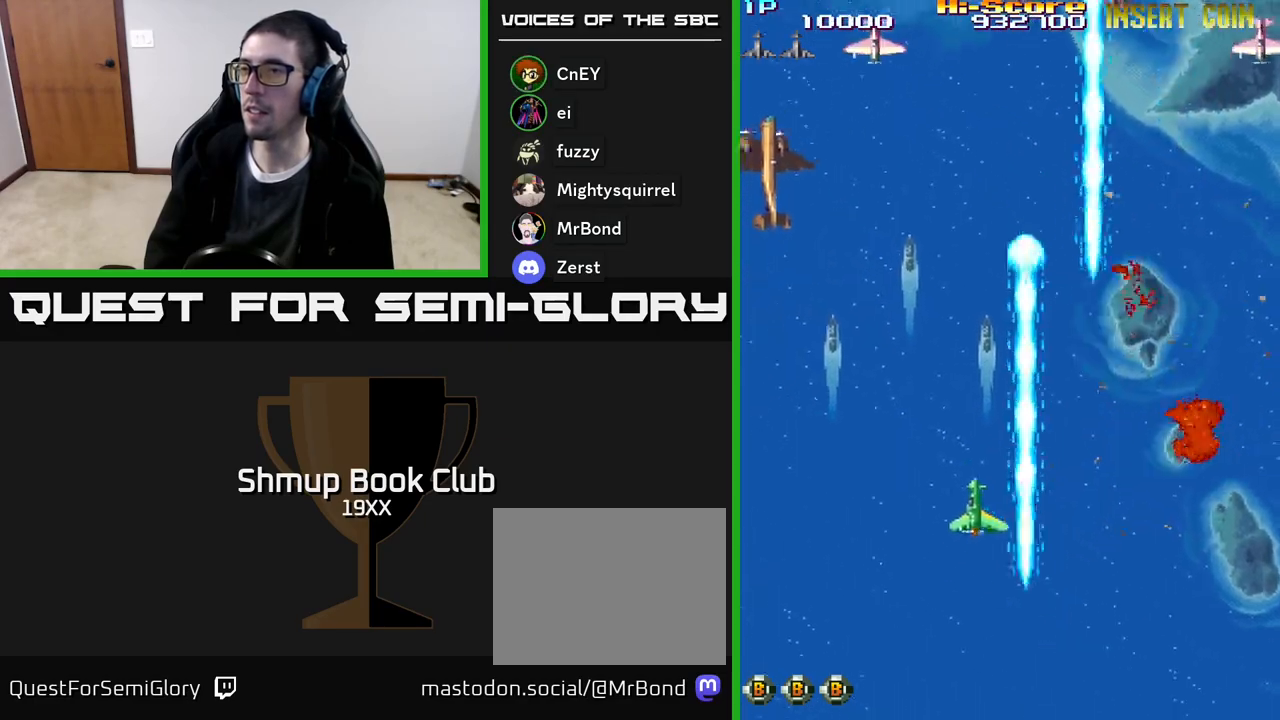
{"buttons": ["A", "R2", "DPAD_UP", "DPAD_LEFT"], "events": [[100, "DPAD_LEFT", "up"], [383, "DPAD_LEFT", "down"]]}
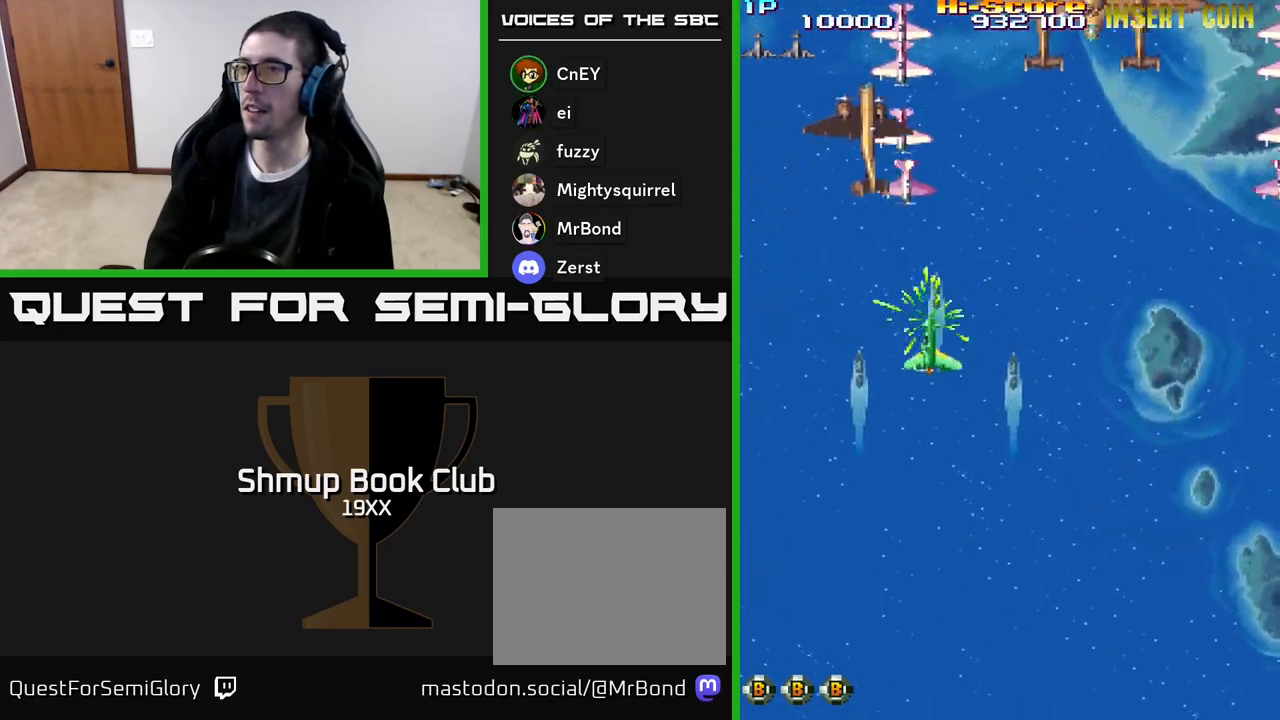
{"buttons": ["R2", "DPAD_DOWN", "DPAD_RIGHT"], "events": [[17, "DPAD_LEFT", "up"], [17, "DPAD_UP", "up"], [67, "A", "up"], [67, "DPAD_DOWN", "down"], [217, "DPAD_RIGHT", "down"]]}
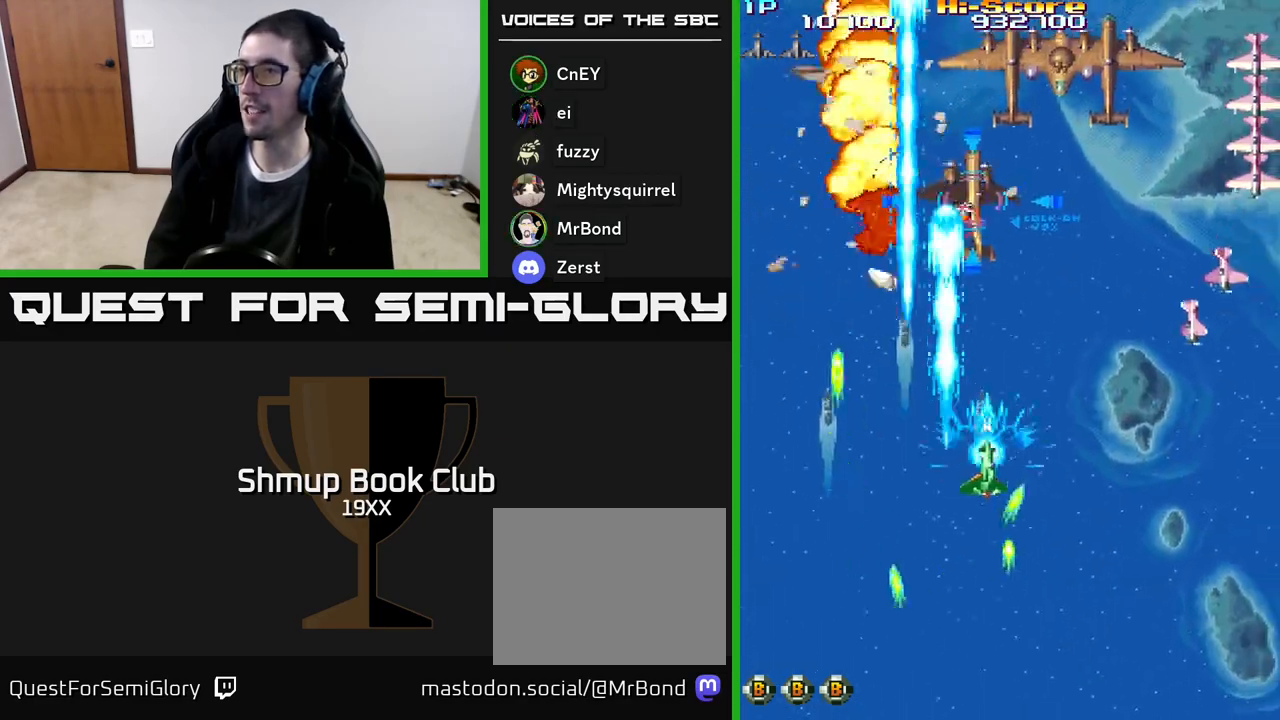
{"buttons": ["R2", "DPAD_RIGHT"], "events": [[350, "DPAD_DOWN", "up"]]}